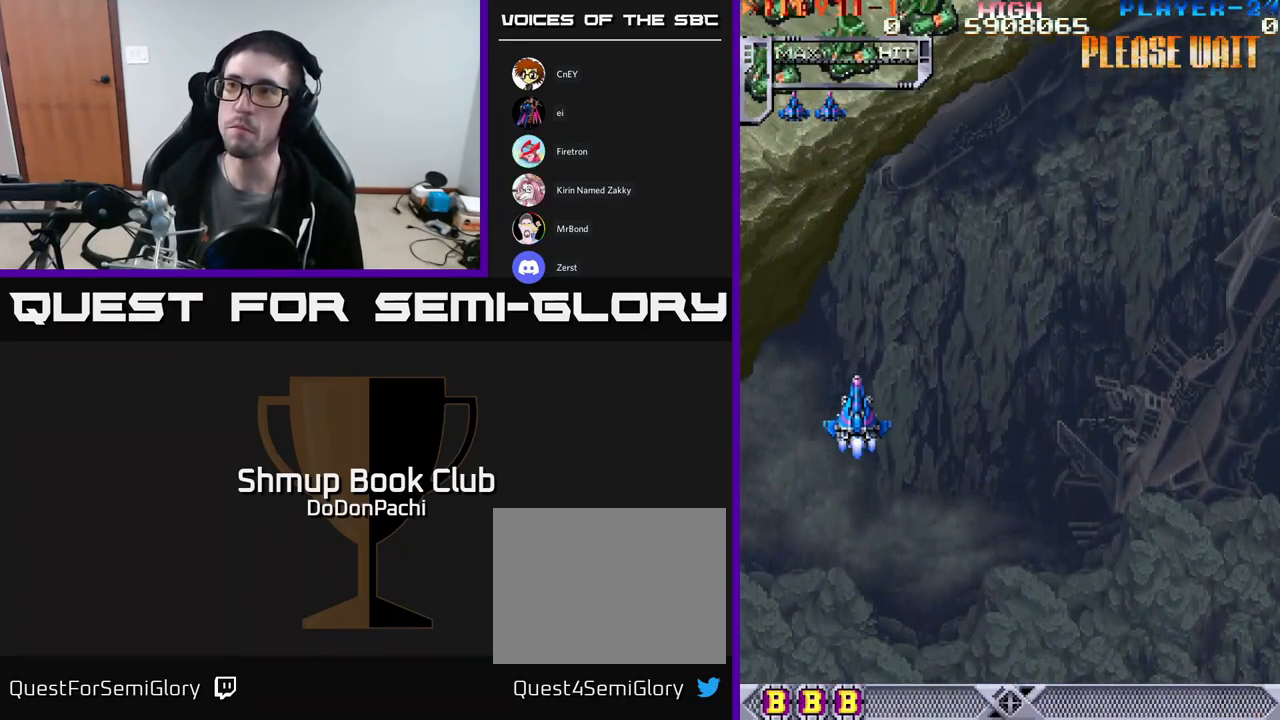
Gameplay with a controller (Xbox layout); each line is a JSON object with the inputs held at the frame after it. "events" lists button and stick changes between this image and that frame as [ms after this image, input, new state], when the widget could be followed in between. Not read: left_stick right_stick.
{"buttons": ["DPAD_UP", "DPAD_LEFT"], "events": [[100, "DPAD_DOWN", "down"], [217, "DPAD_DOWN", "up"], [217, "DPAD_LEFT", "down"], [367, "DPAD_UP", "down"]]}
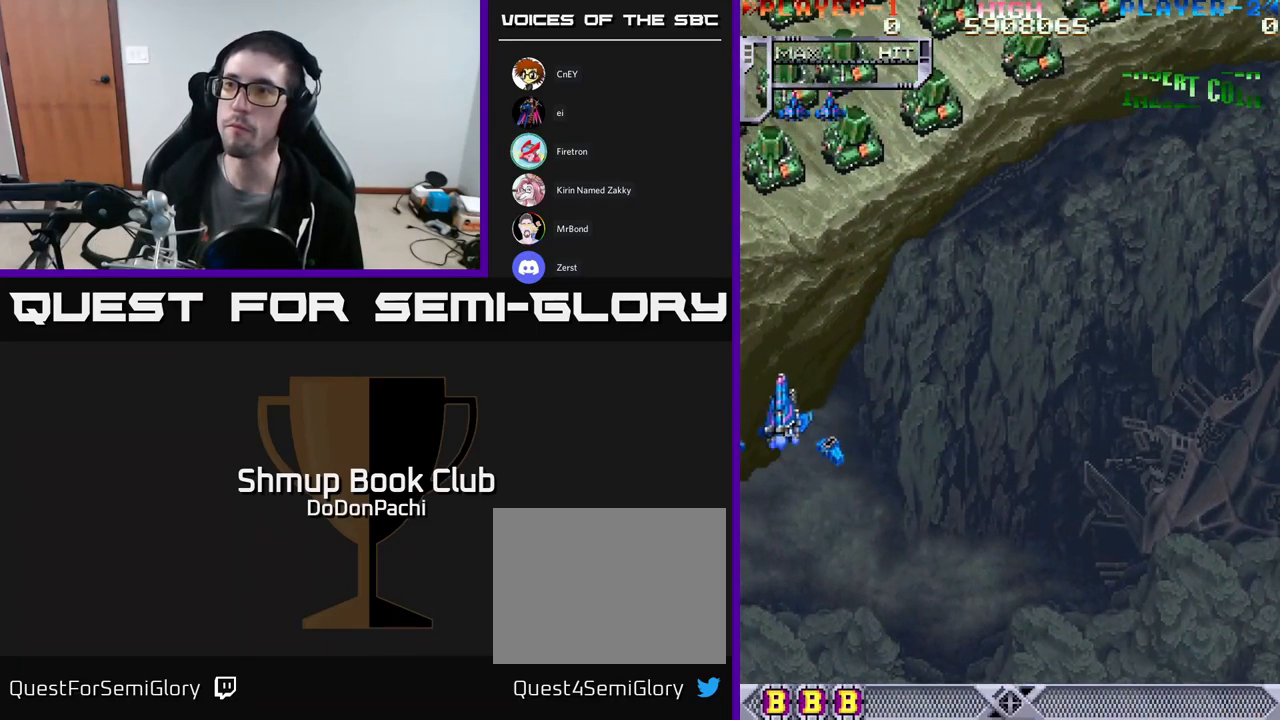
{"buttons": ["DPAD_UP", "DPAD_LEFT"], "events": [[250, "X", "down"], [317, "X", "up"]]}
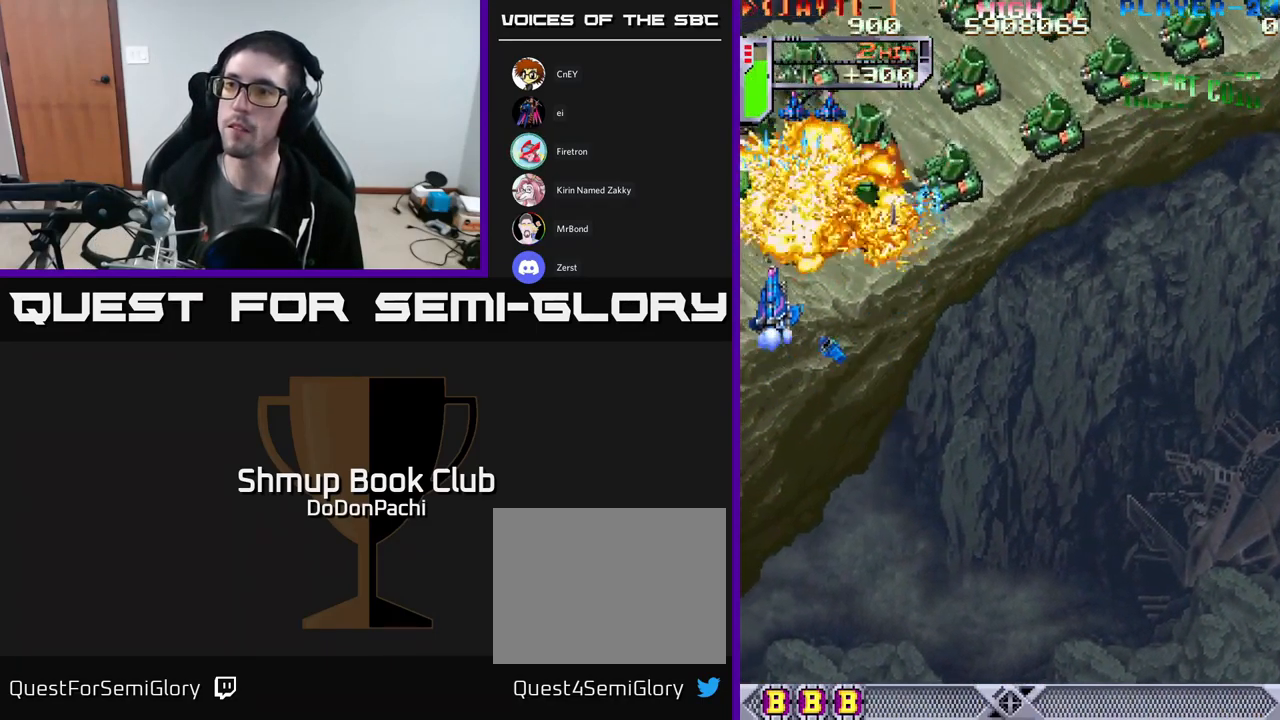
{"buttons": ["DPAD_UP", "DPAD_LEFT"], "events": [[200, "DPAD_UP", "up"], [366, "X", "down"], [466, "X", "up"], [516, "DPAD_UP", "down"]]}
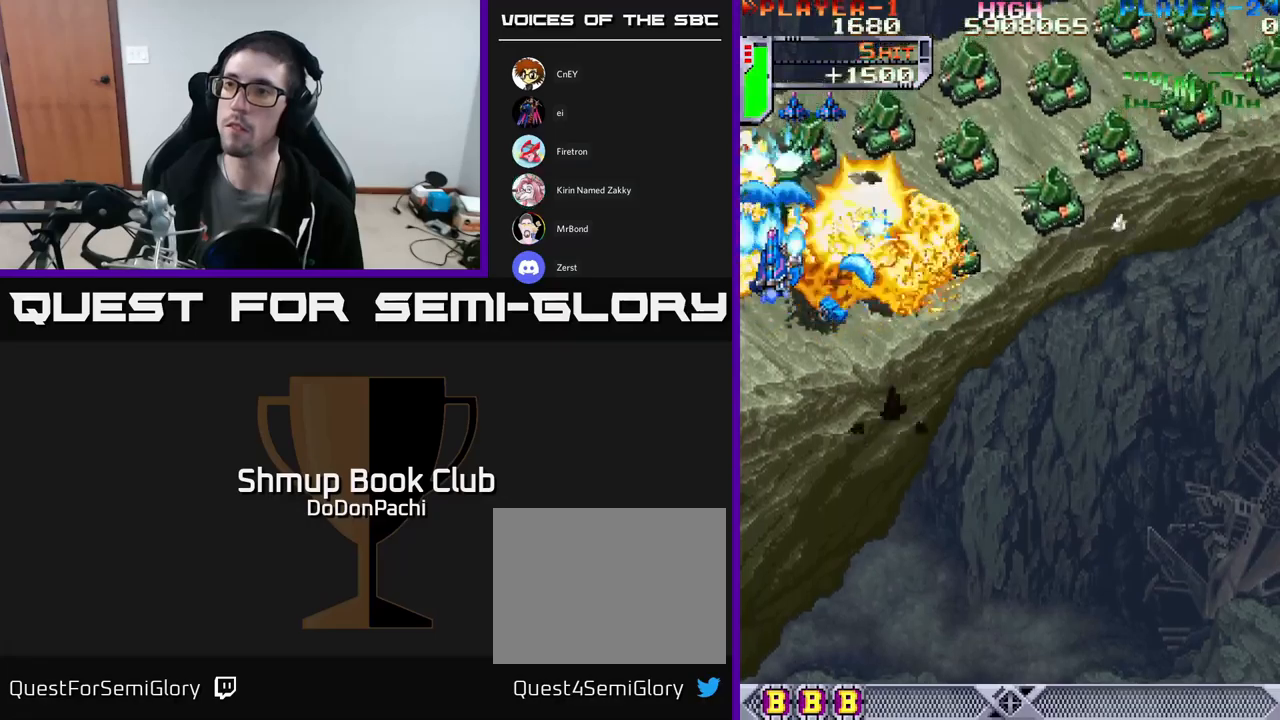
{"buttons": ["DPAD_DOWN"], "events": [[33, "DPAD_UP", "up"], [50, "X", "down"], [100, "X", "up"], [167, "X", "down"], [267, "X", "up"], [383, "DPAD_DOWN", "down"], [383, "X", "down"], [433, "DPAD_LEFT", "up"], [483, "X", "up"]]}
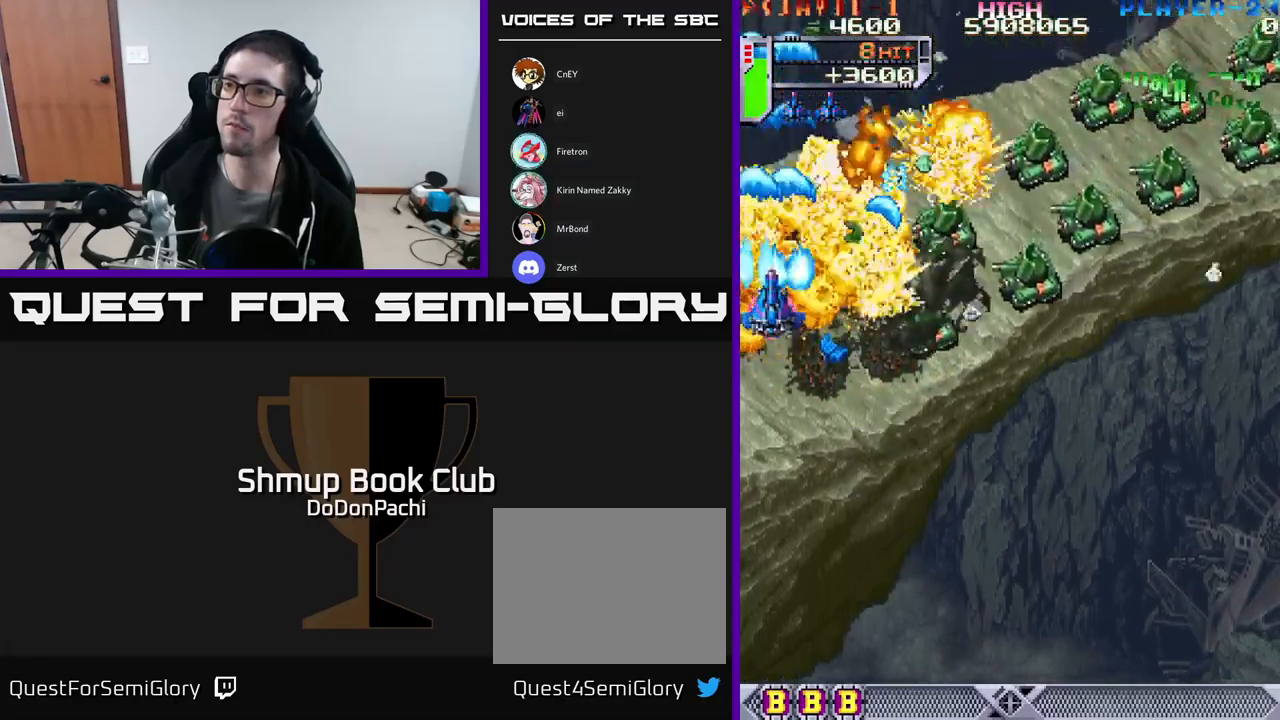
{"buttons": ["DPAD_DOWN", "DPAD_RIGHT"], "events": [[67, "X", "down"], [150, "X", "up"], [250, "X", "down"], [283, "DPAD_RIGHT", "down"], [350, "X", "up"], [400, "X", "down"], [500, "X", "up"]]}
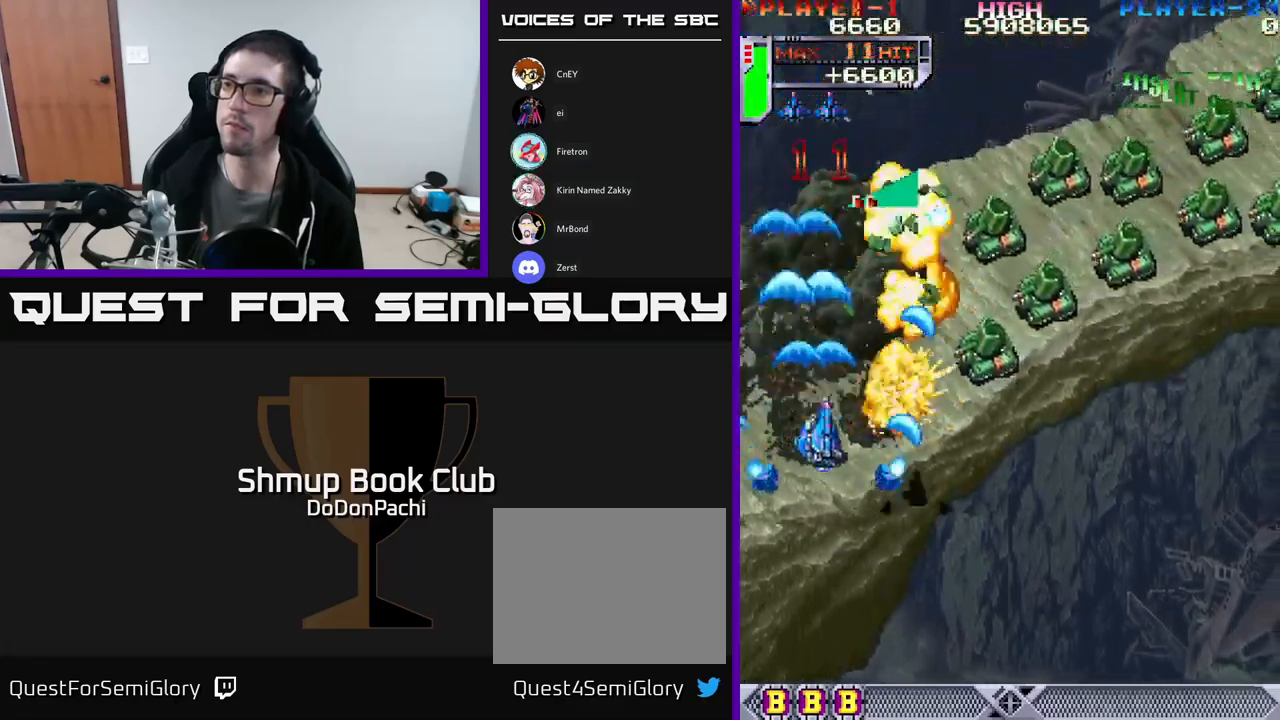
{"buttons": ["X", "DPAD_RIGHT"]}
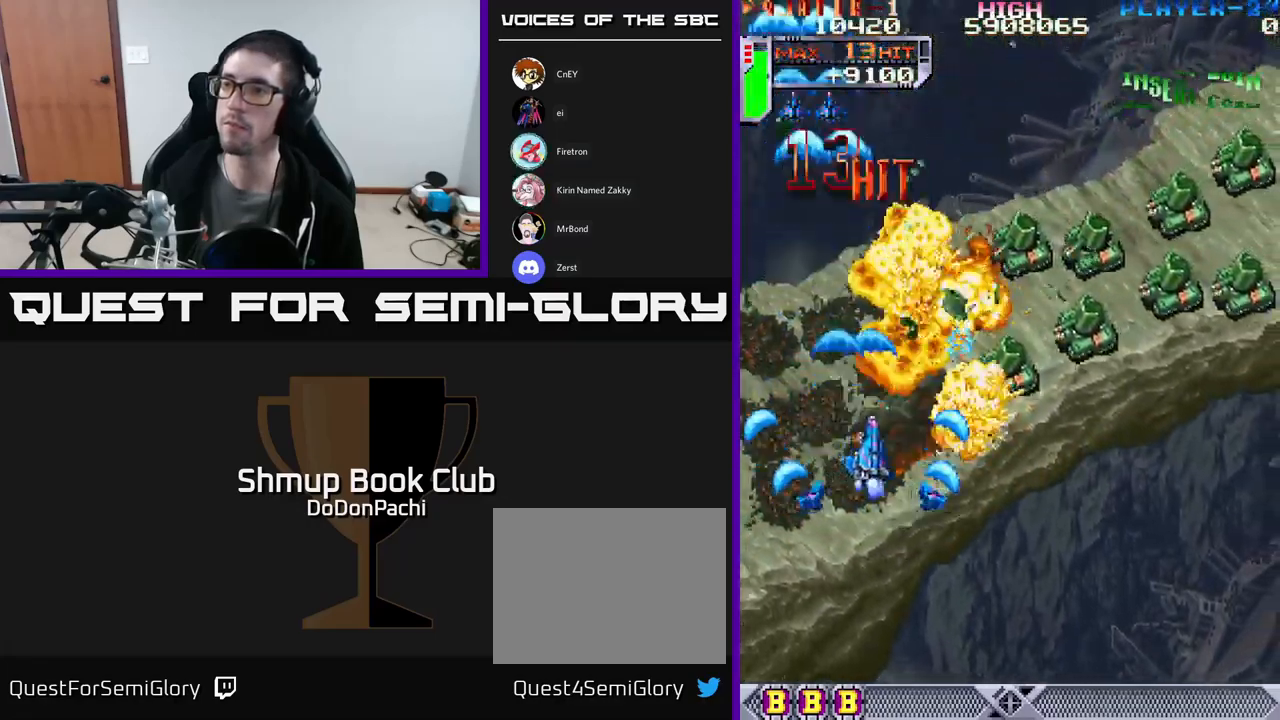
{"buttons": ["X", "DPAD_DOWN"], "events": [[50, "X", "up"], [100, "DPAD_RIGHT", "up"], [133, "X", "down"], [200, "X", "up"], [217, "DPAD_DOWN", "down"], [283, "DPAD_DOWN", "up"], [283, "X", "down"], [367, "X", "up"], [467, "X", "down"], [500, "DPAD_DOWN", "down"]]}
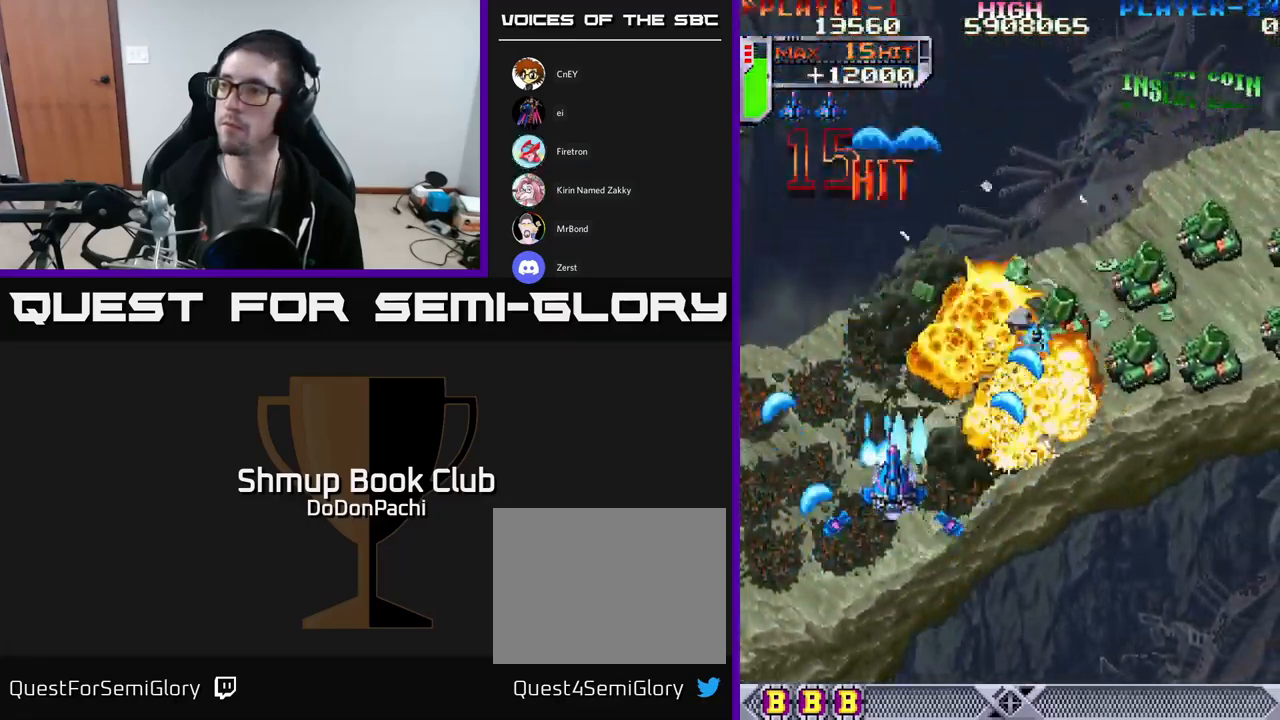
{"buttons": ["DPAD_RIGHT"], "events": [[33, "DPAD_RIGHT", "down"], [67, "X", "up"], [117, "DPAD_DOWN", "up"], [133, "X", "down"], [233, "X", "up"], [317, "X", "down"], [417, "X", "up"]]}
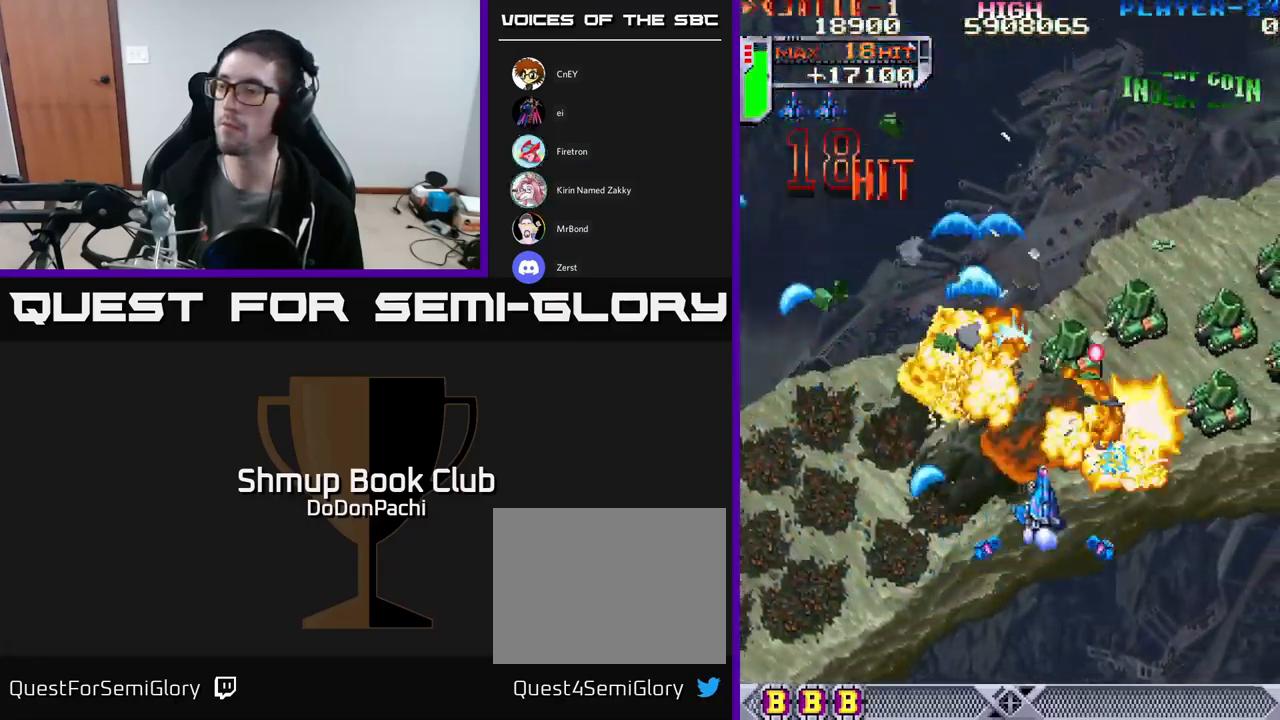
{"buttons": ["X", "DPAD_DOWN"], "events": [[50, "X", "down"], [83, "DPAD_RIGHT", "up"], [117, "DPAD_LEFT", "down"], [133, "X", "up"], [383, "DPAD_DOWN", "down"], [383, "X", "down"], [417, "DPAD_LEFT", "up"]]}
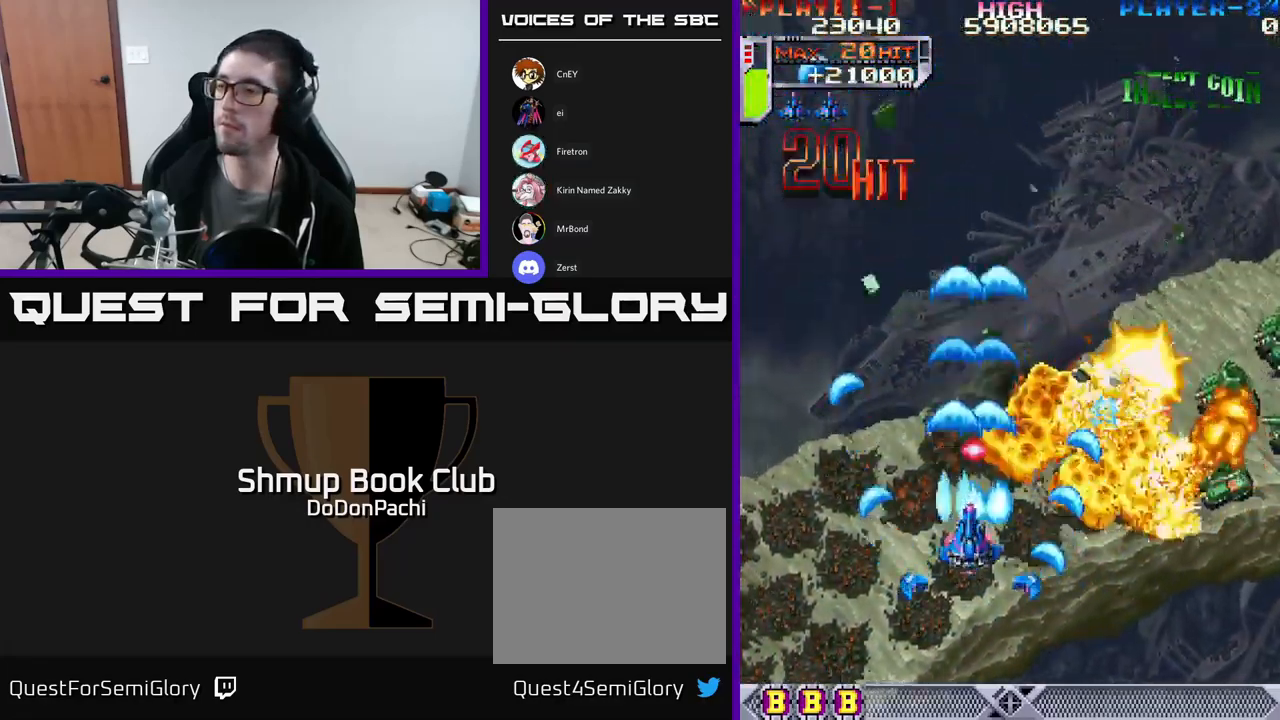
{"buttons": ["X", "DPAD_DOWN", "DPAD_RIGHT"], "events": [[17, "X", "up"], [83, "X", "down"], [217, "X", "up"], [283, "DPAD_DOWN", "up"], [300, "X", "down"], [400, "X", "up"], [450, "DPAD_RIGHT", "down"], [483, "DPAD_DOWN", "down"], [483, "X", "down"]]}
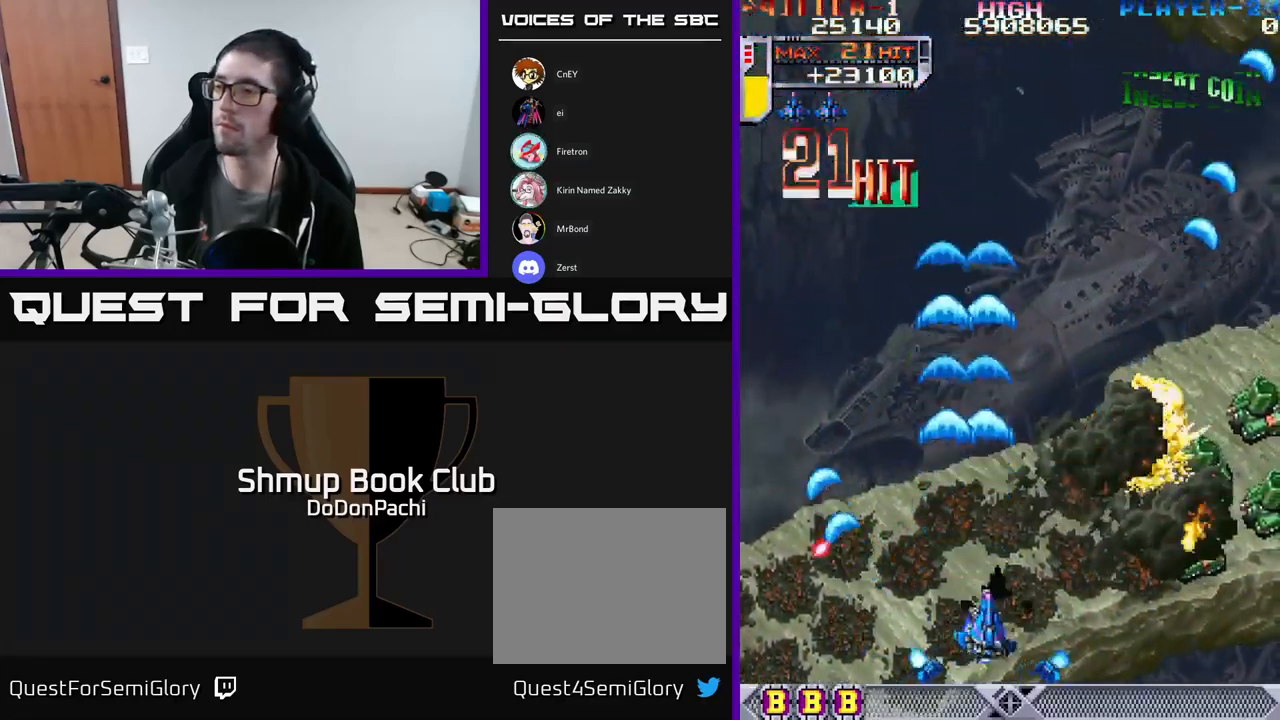
{"buttons": [], "events": [[83, "DPAD_DOWN", "up"], [117, "DPAD_RIGHT", "up"], [117, "X", "up"], [183, "X", "down"], [200, "DPAD_RIGHT", "down"], [217, "DPAD_DOWN", "down"], [267, "DPAD_DOWN", "up"], [267, "X", "up"], [283, "DPAD_RIGHT", "up"], [350, "X", "down"], [467, "X", "up"]]}
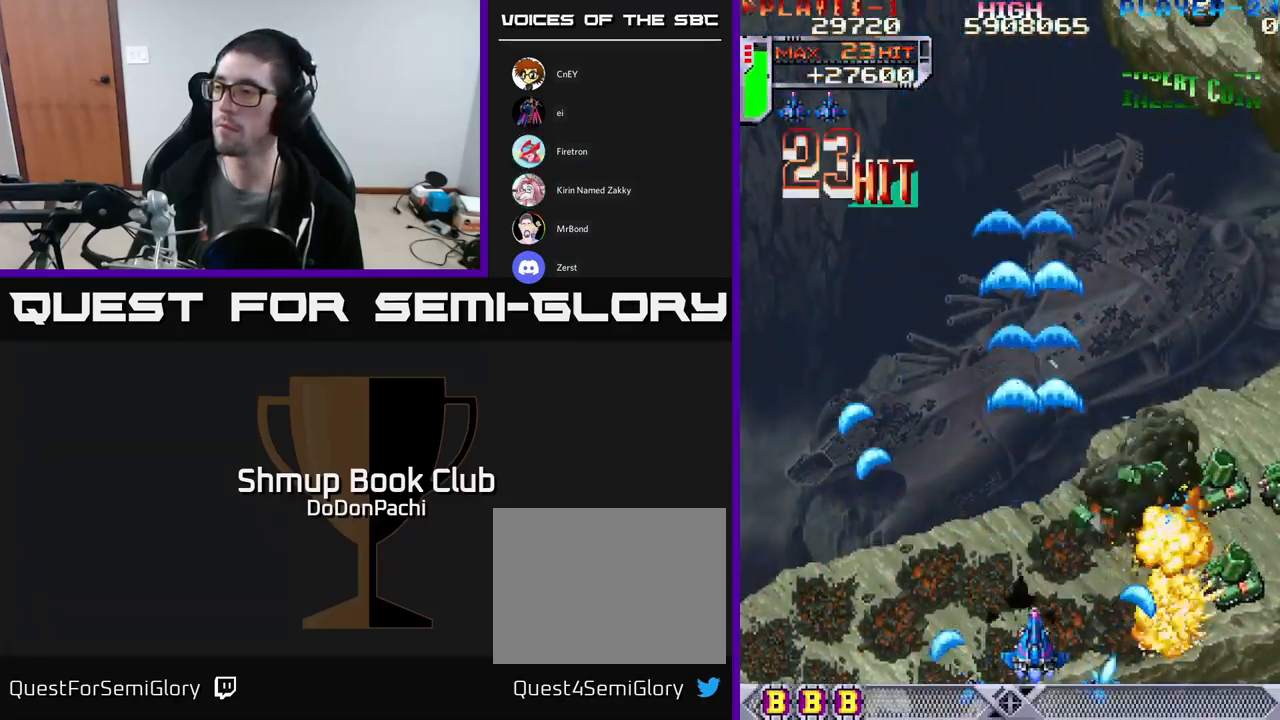
{"buttons": ["A", "DPAD_RIGHT"], "events": [[50, "X", "down"], [83, "DPAD_RIGHT", "down"], [133, "X", "up"], [167, "DPAD_RIGHT", "up"], [200, "X", "down"], [283, "DPAD_RIGHT", "down"], [300, "X", "up"], [383, "X", "down"], [417, "DPAD_RIGHT", "up"], [433, "DPAD_RIGHT", "down"], [467, "A", "down"], [500, "X", "up"]]}
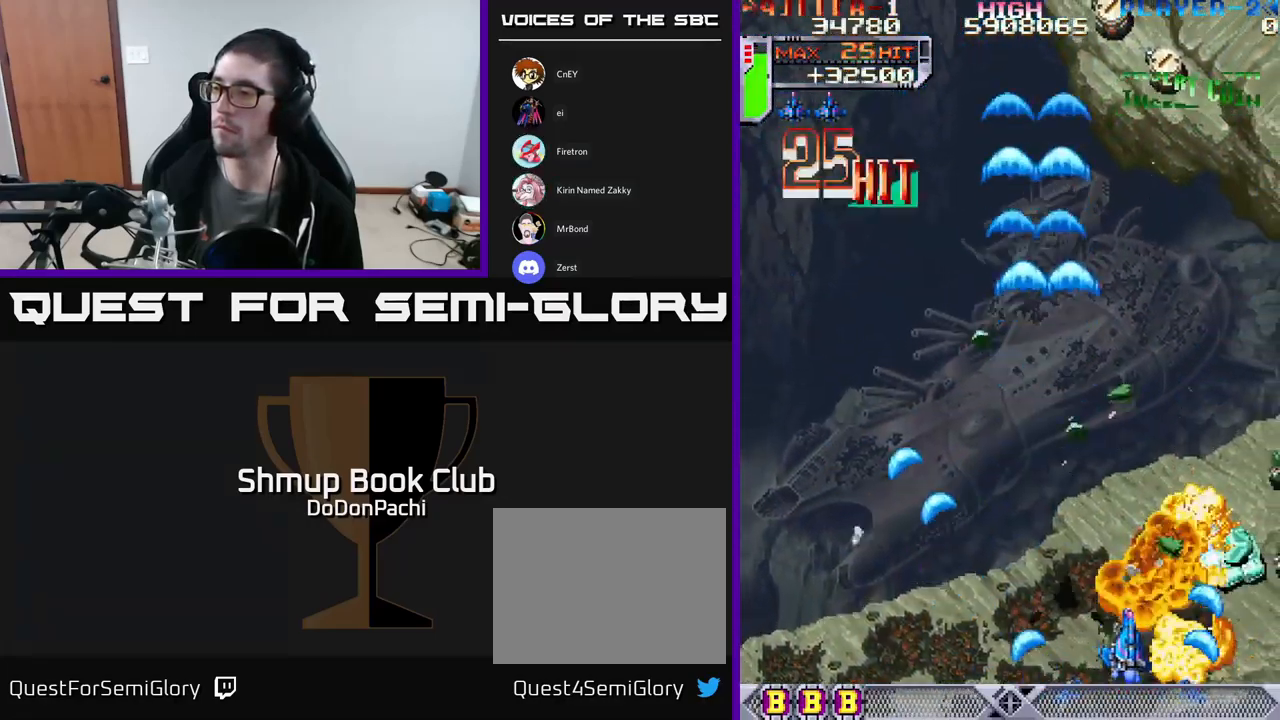
{"buttons": ["A", "DPAD_UP", "DPAD_RIGHT"], "events": [[333, "DPAD_UP", "down"]]}
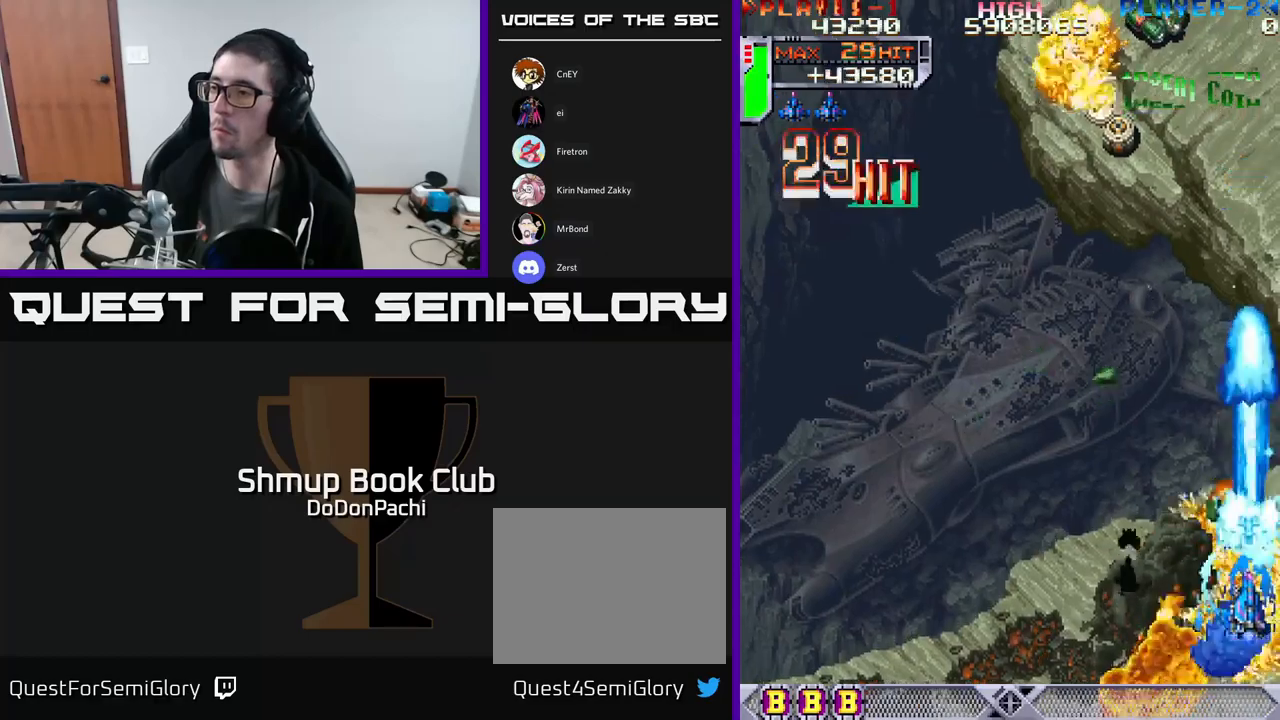
{"buttons": ["X", "DPAD_UP", "DPAD_LEFT"]}
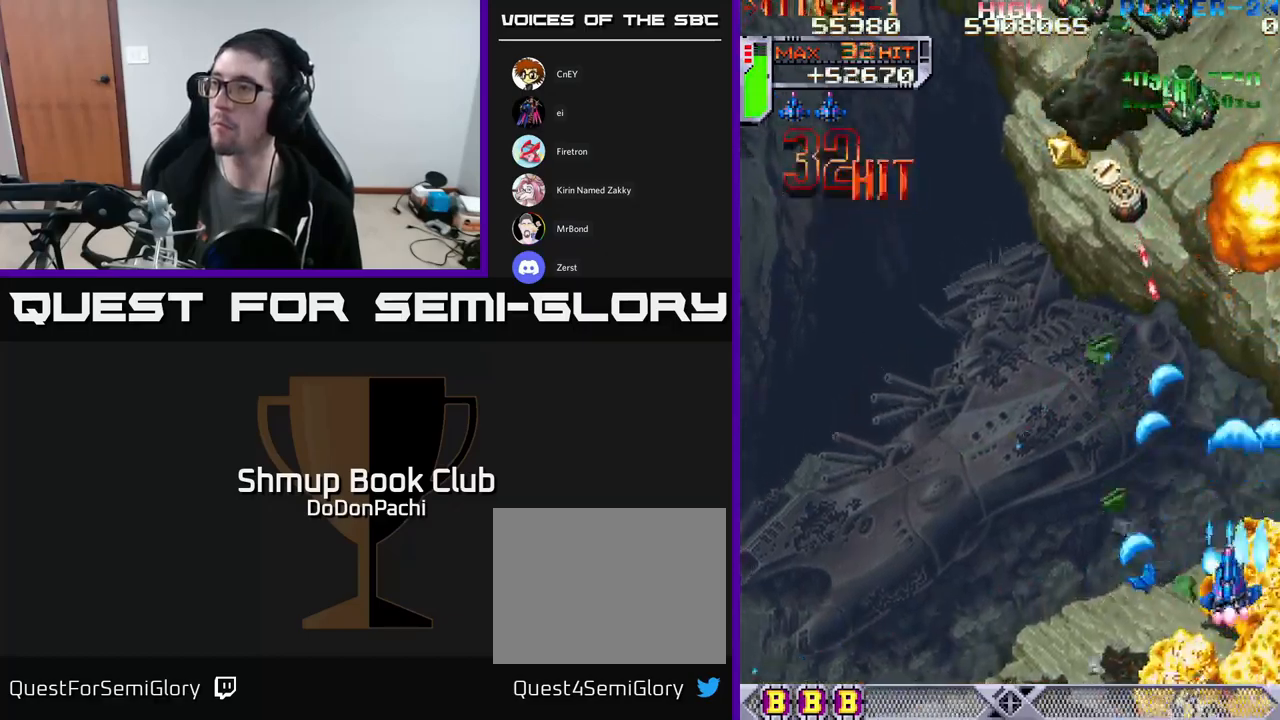
{"buttons": ["X", "DPAD_UP"], "events": [[117, "DPAD_LEFT", "up"], [117, "X", "up"], [167, "X", "down"], [184, "DPAD_RIGHT", "down"], [300, "X", "up"], [350, "X", "down"], [450, "DPAD_RIGHT", "up"]]}
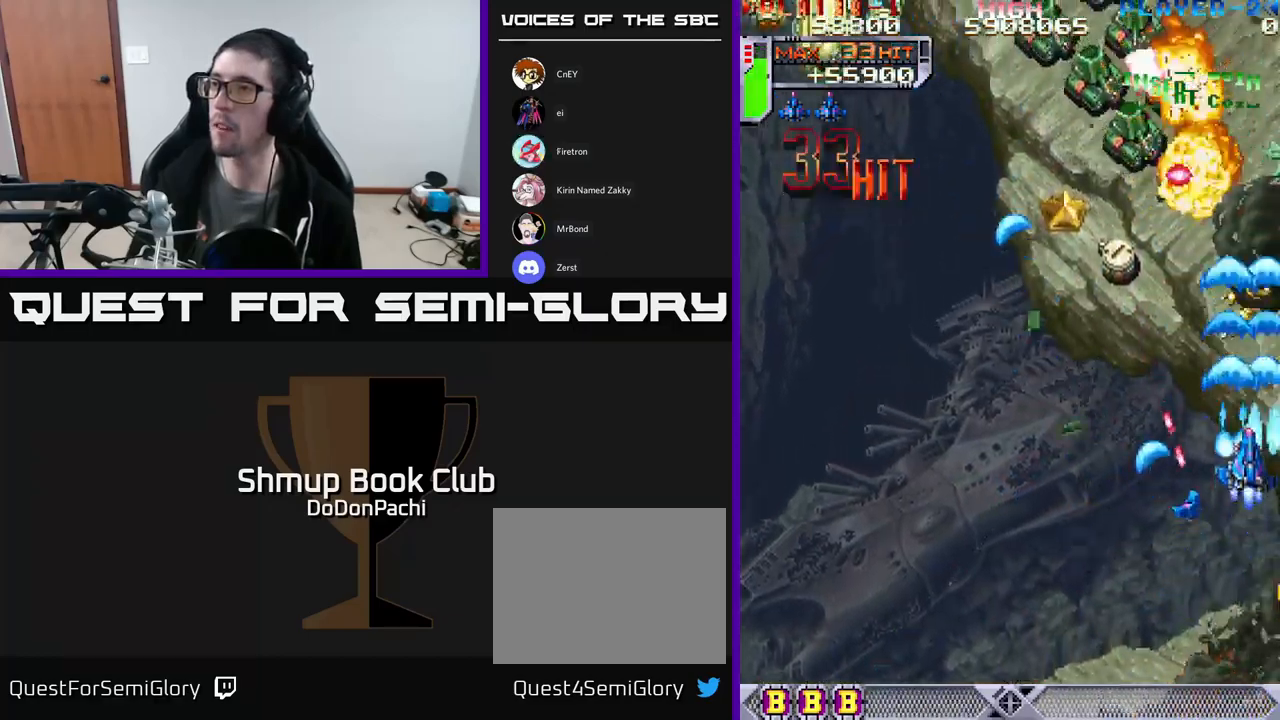
{"buttons": ["X", "DPAD_DOWN"]}
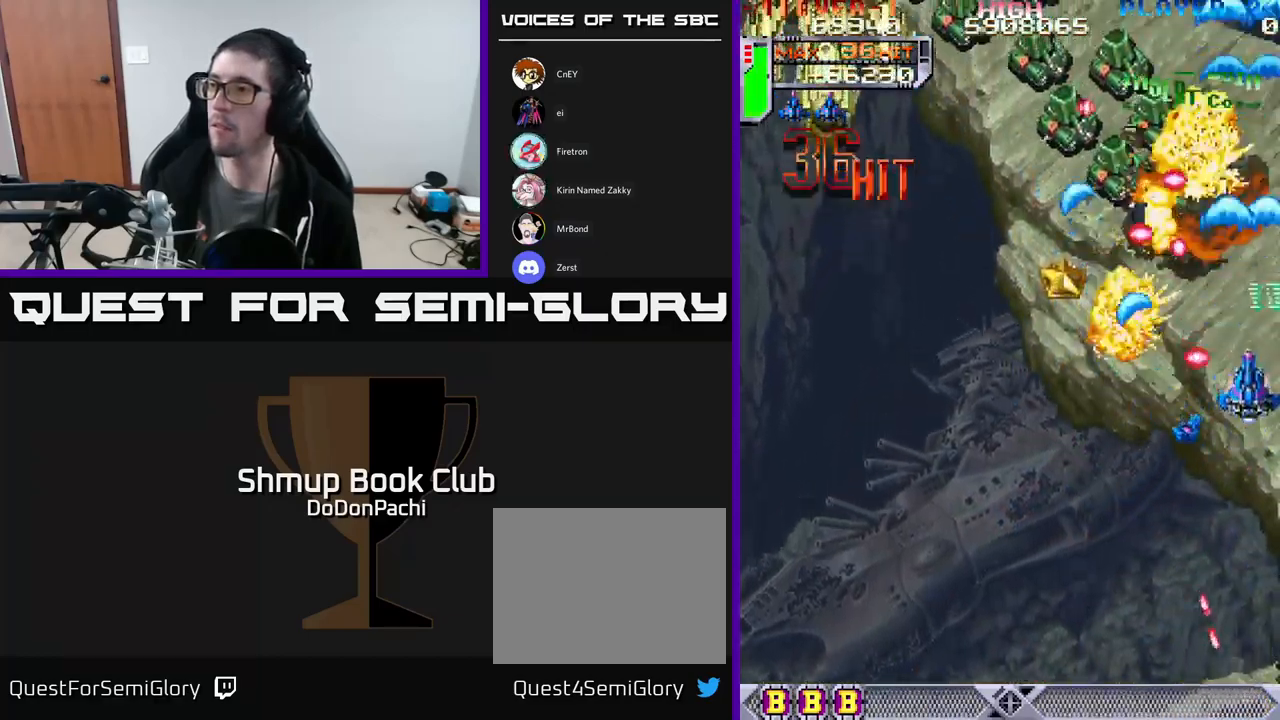
{"buttons": ["X", "DPAD_DOWN", "DPAD_LEFT"]}
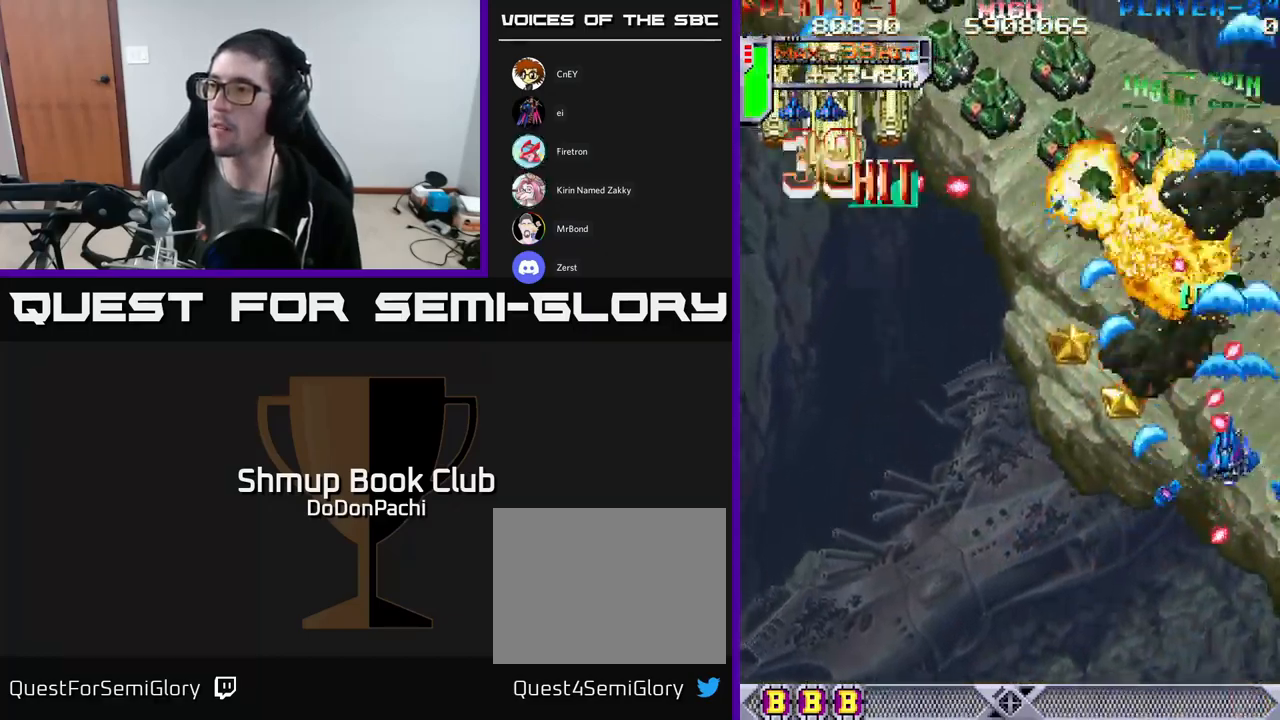
{"buttons": ["A", "DPAD_RIGHT"]}
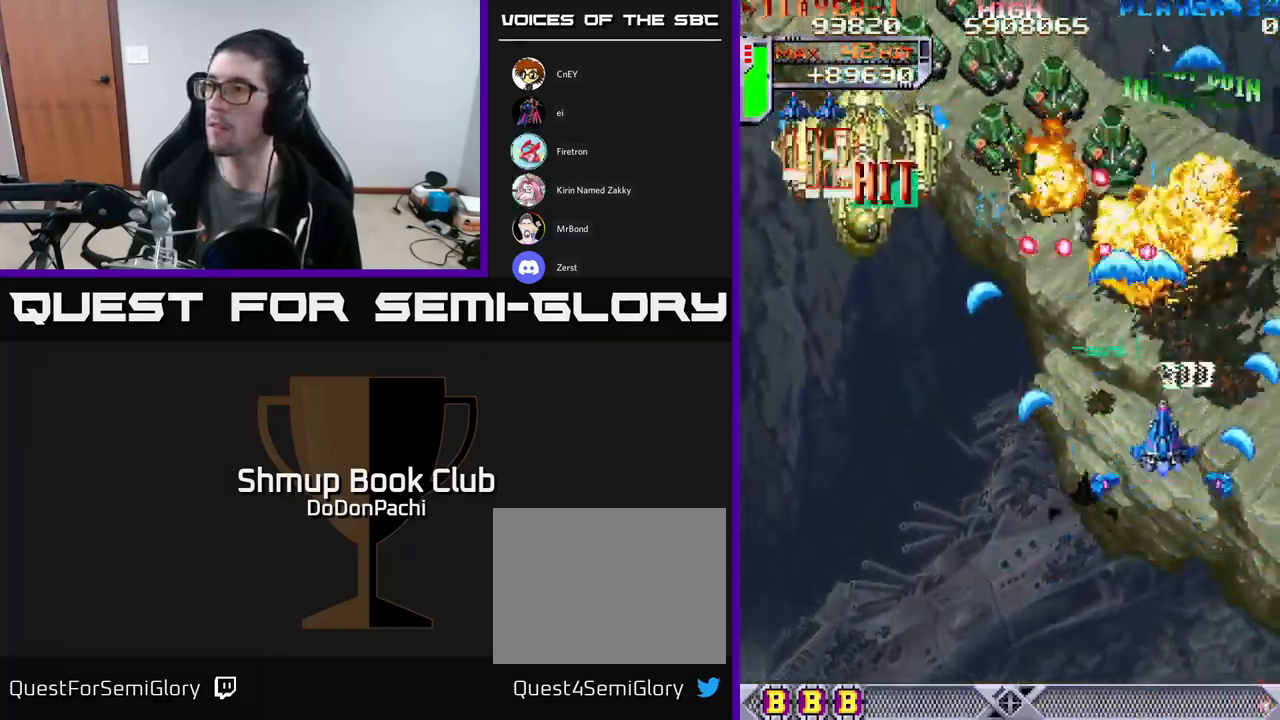
{"buttons": ["X", "DPAD_DOWN", "DPAD_LEFT"], "events": [[384, "DPAD_DOWN", "down"], [417, "DPAD_RIGHT", "up"], [450, "X", "down"], [484, "A", "up"], [484, "DPAD_LEFT", "down"]]}
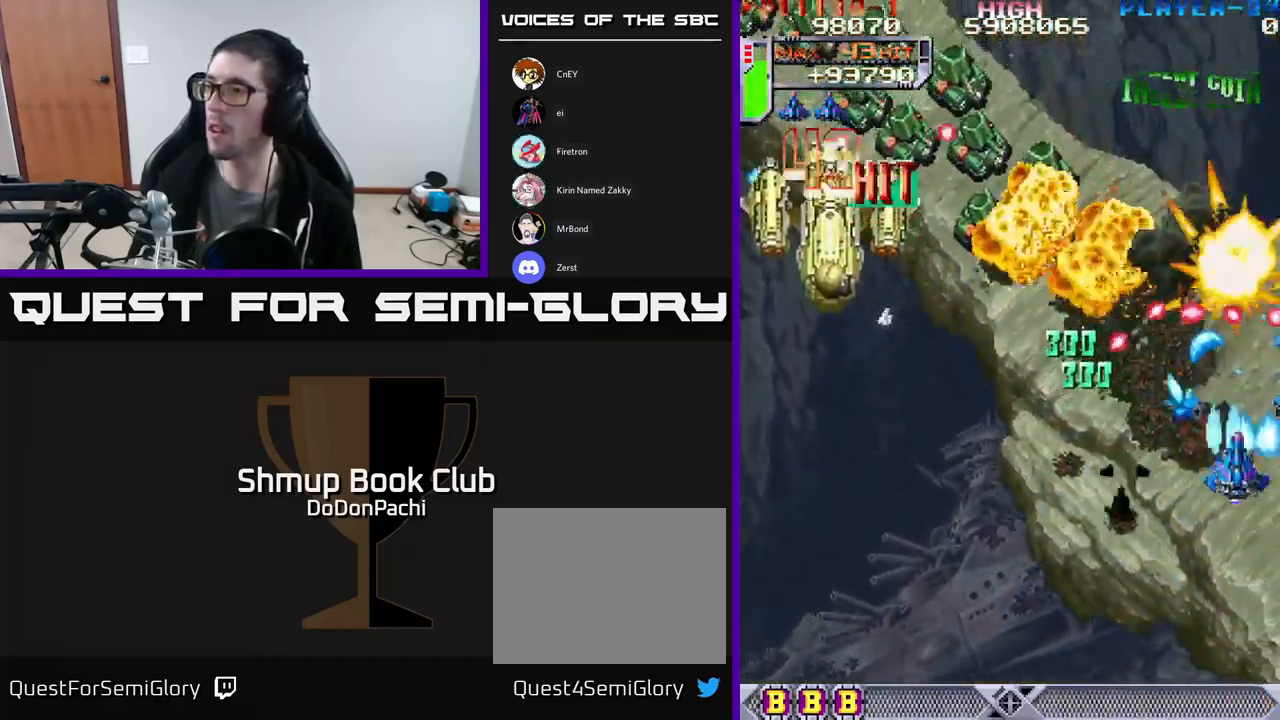
{"buttons": ["X", "DPAD_UP"], "events": [[100, "X", "up"], [167, "DPAD_DOWN", "up"], [167, "X", "down"], [267, "X", "up"], [317, "X", "down"], [350, "DPAD_DOWN", "down"], [417, "DPAD_DOWN", "up"], [450, "X", "up"], [484, "DPAD_UP", "down"], [484, "X", "down"], [500, "DPAD_LEFT", "up"]]}
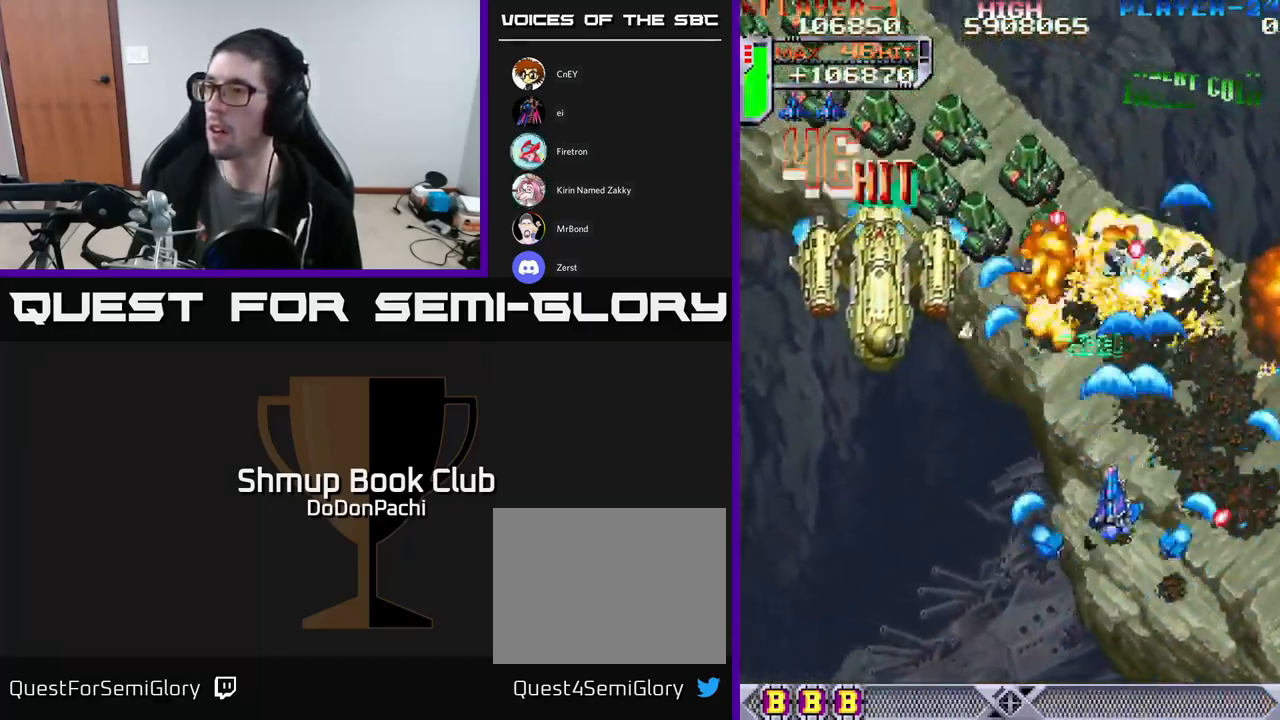
{"buttons": ["DPAD_UP", "DPAD_RIGHT"], "events": [[17, "DPAD_RIGHT", "down"], [50, "DPAD_UP", "up"], [117, "X", "up"], [184, "X", "down"], [267, "DPAD_UP", "down"], [317, "X", "up"], [384, "X", "down"], [500, "X", "up"]]}
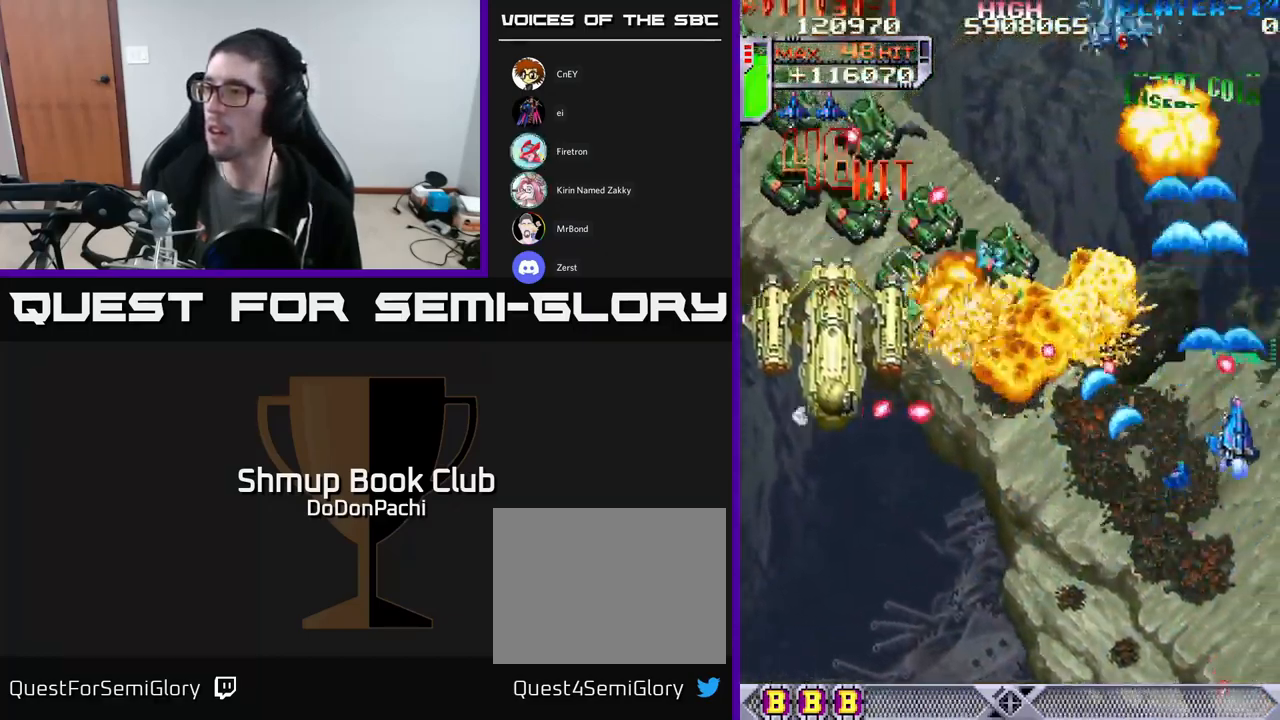
{"buttons": ["X", "DPAD_DOWN", "DPAD_LEFT"], "events": [[50, "X", "down"], [200, "X", "up"], [250, "DPAD_RIGHT", "up"], [250, "X", "down"], [317, "DPAD_LEFT", "down"], [334, "DPAD_UP", "up"], [334, "X", "up"], [384, "DPAD_DOWN", "down"], [400, "X", "down"]]}
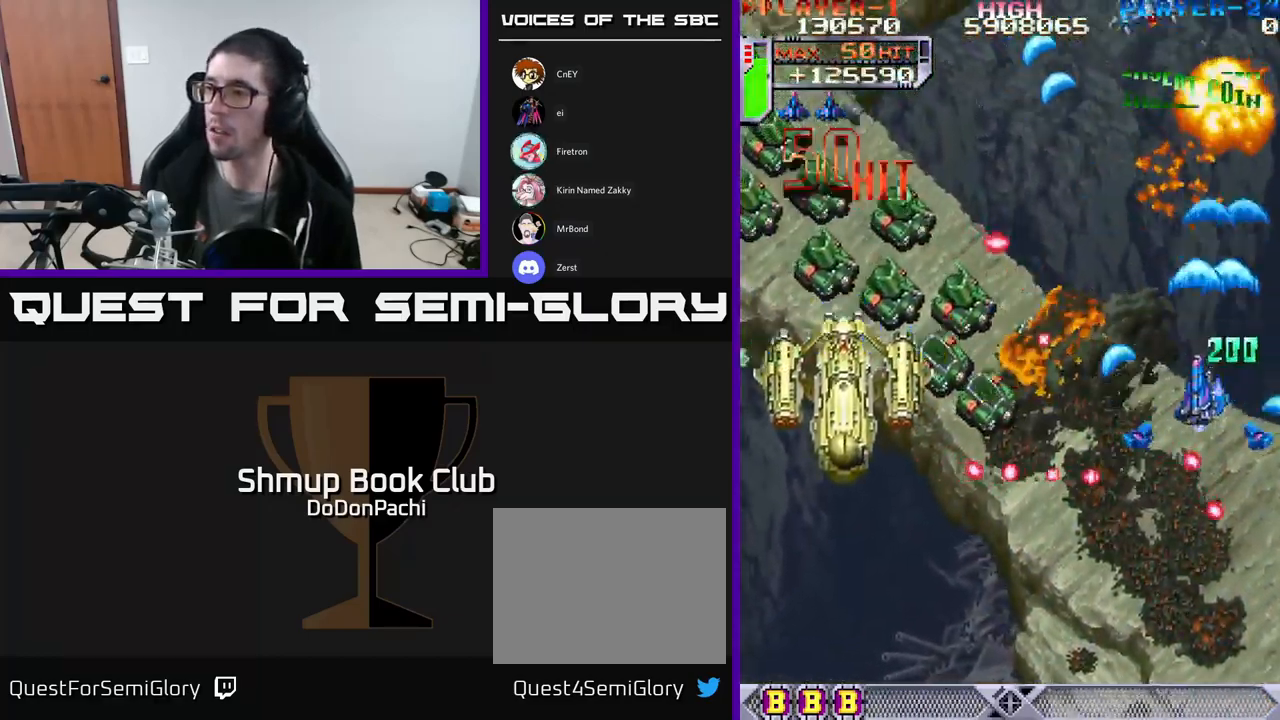
{"buttons": ["X", "DPAD_DOWN", "DPAD_LEFT"], "events": [[50, "X", "up"], [117, "X", "down"], [134, "DPAD_DOWN", "up"], [200, "DPAD_DOWN", "down"]]}
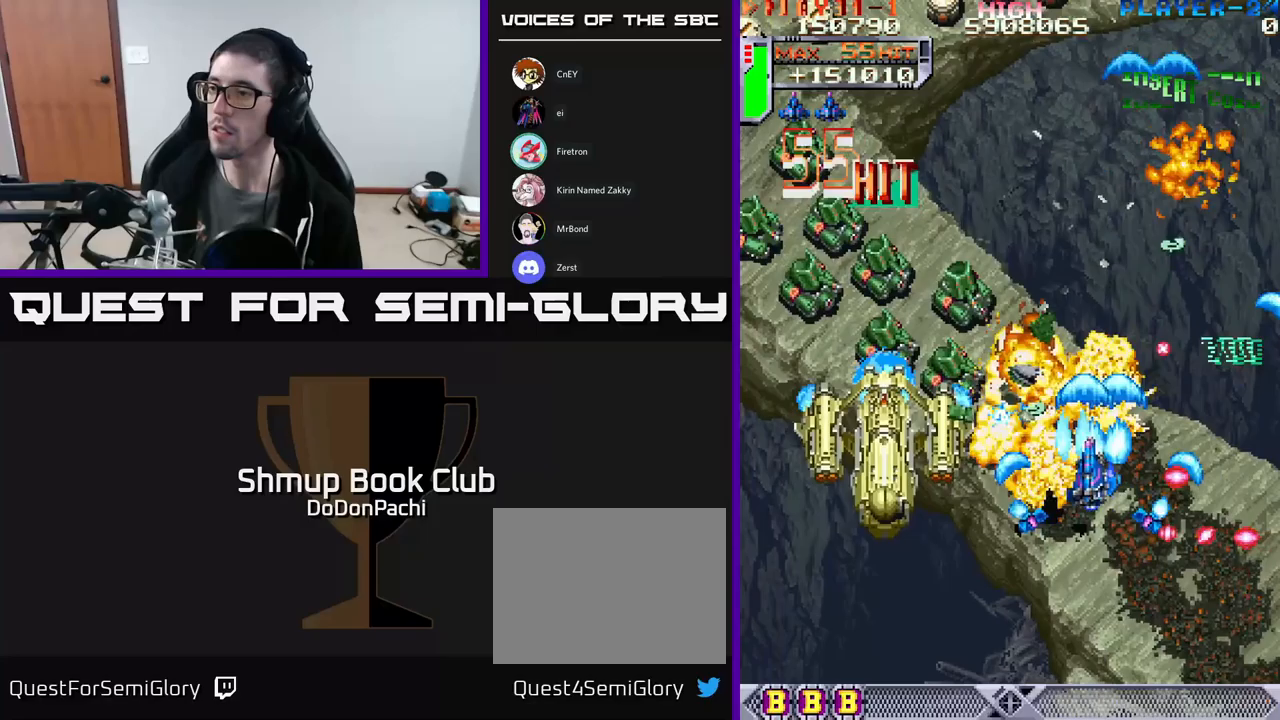
{"buttons": ["A", "DPAD_DOWN"], "events": [[33, "A", "down"], [83, "X", "up"], [500, "DPAD_LEFT", "up"]]}
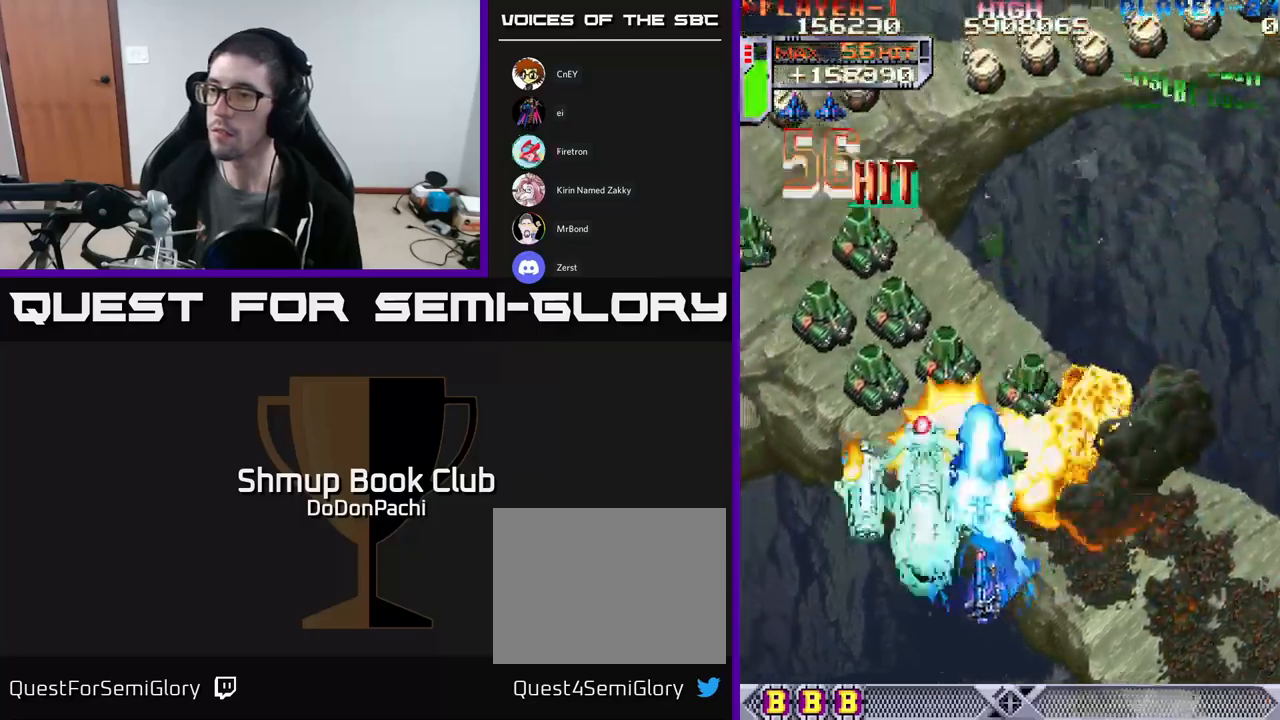
{"buttons": ["X", "DPAD_LEFT"], "events": [[133, "DPAD_LEFT", "down"], [233, "DPAD_DOWN", "up"], [367, "X", "down"], [400, "A", "up"], [450, "X", "up"], [500, "X", "down"]]}